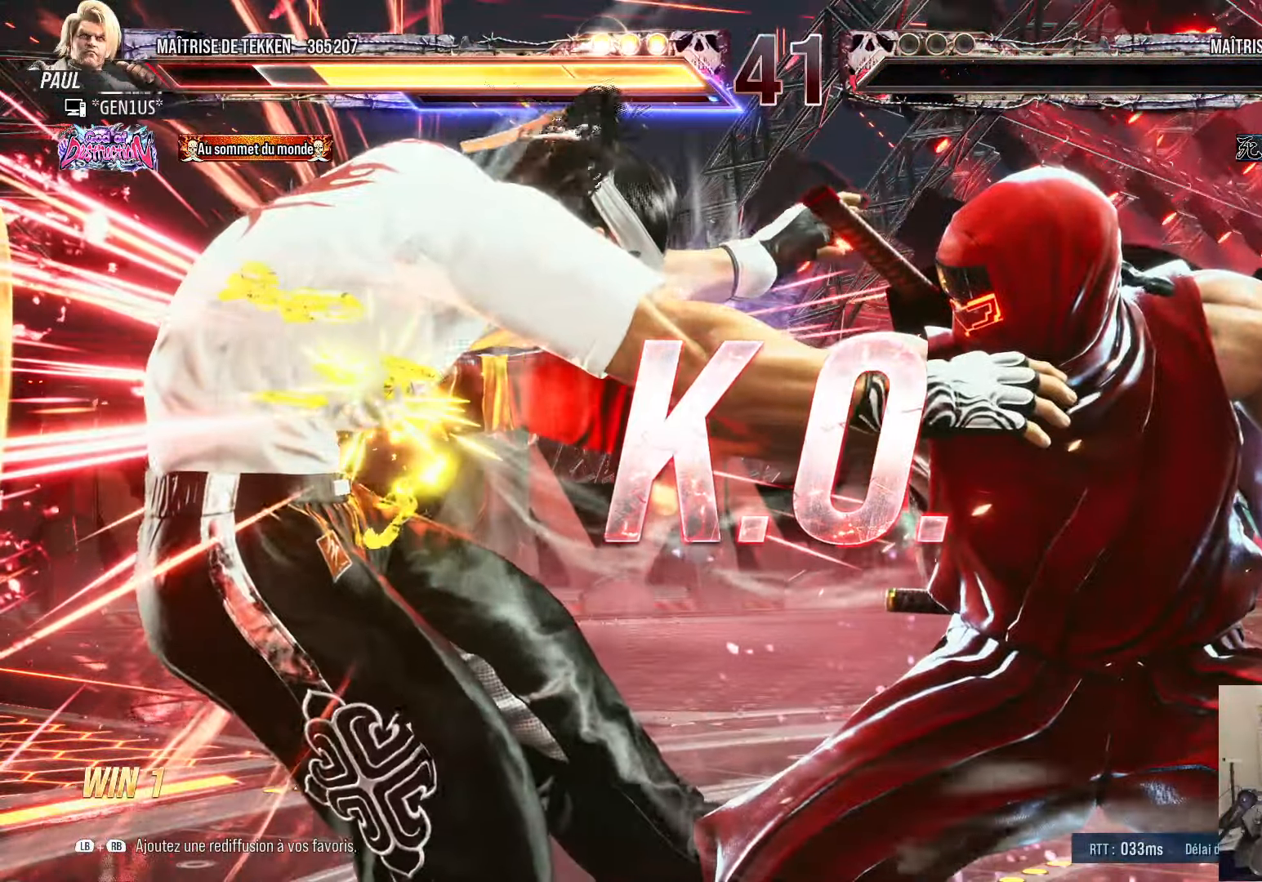
Gameplay with a controller (PlayStation layout); each line is a JSON object with the inputs held at the frame after it. "events" lists button and stick changes between this image and that frame as [ms after this image, input, new state], when the widget could be followed in between.
{"buttons": [], "left_stick": "center", "right_stick": "center", "events": [[384, "DPAD_DOWN", "down"], [417, "DPAD_DOWN", "up"]]}
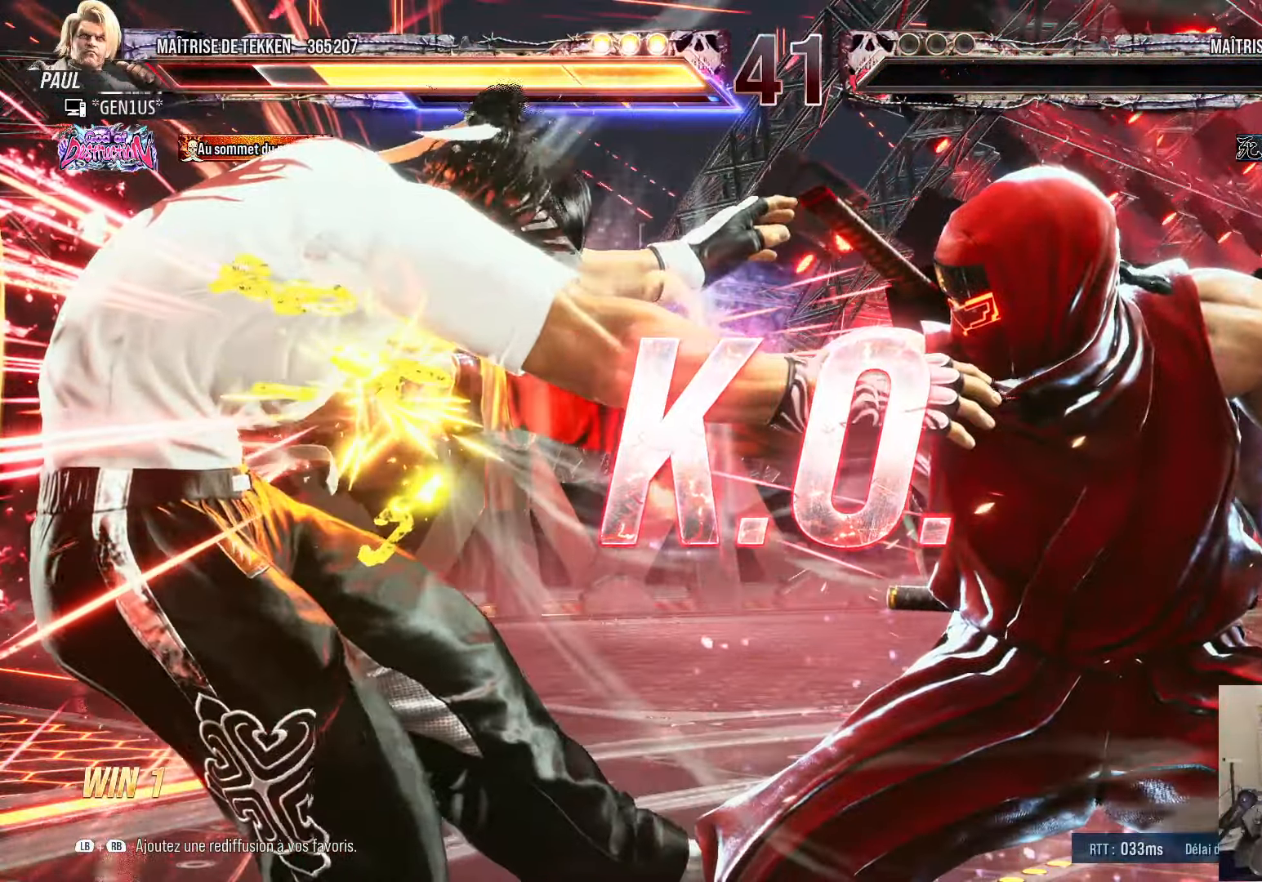
{"buttons": ["DPAD_DOWN"], "left_stick": "center", "right_stick": "center", "events": [[84, "DPAD_DOWN", "down"]]}
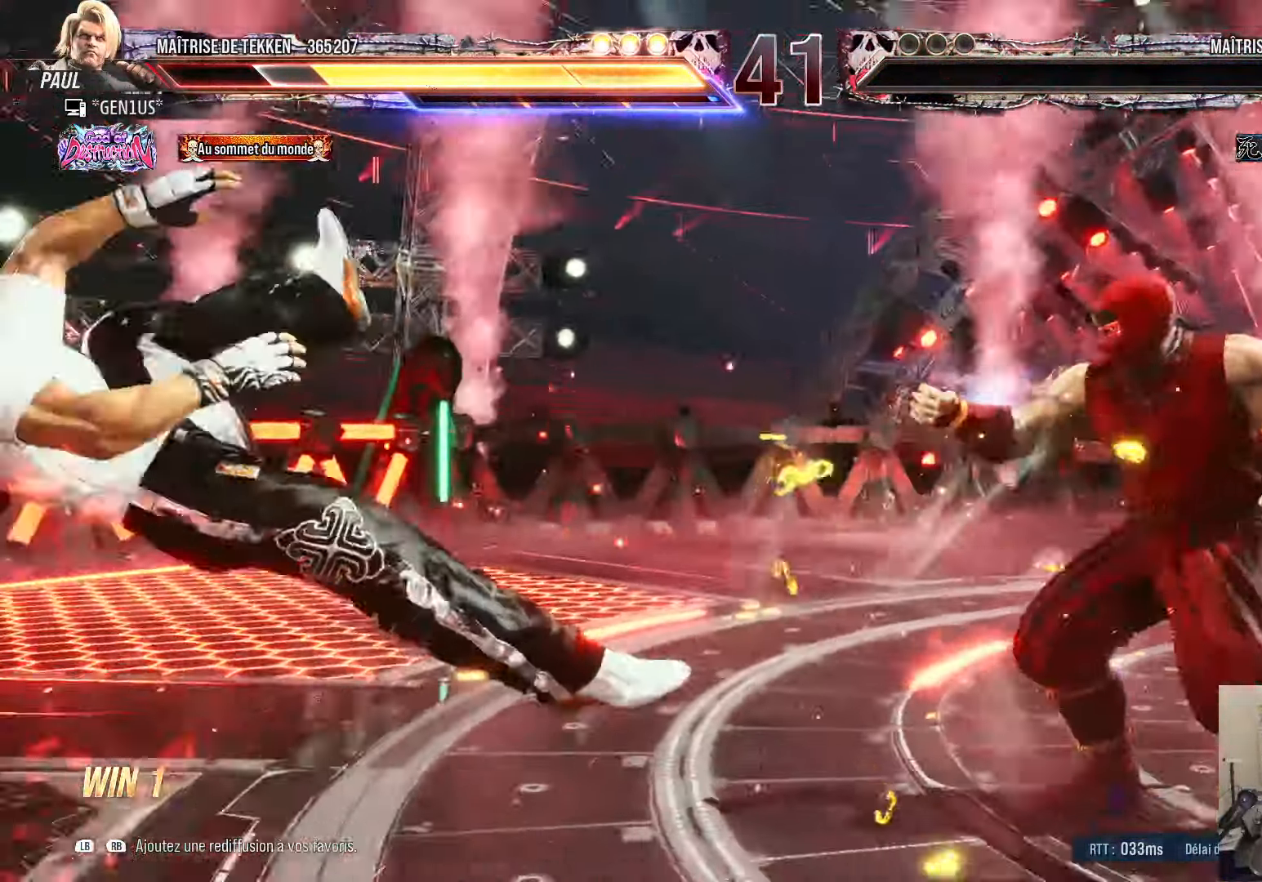
{"buttons": ["DPAD_LEFT"], "left_stick": "center", "right_stick": "center", "events": [[200, "DPAD_DOWN", "up"], [250, "DPAD_LEFT", "down"], [300, "DPAD_LEFT", "up"], [384, "DPAD_LEFT", "down"], [467, "DPAD_DOWN", "down"], [500, "DPAD_DOWN", "up"]]}
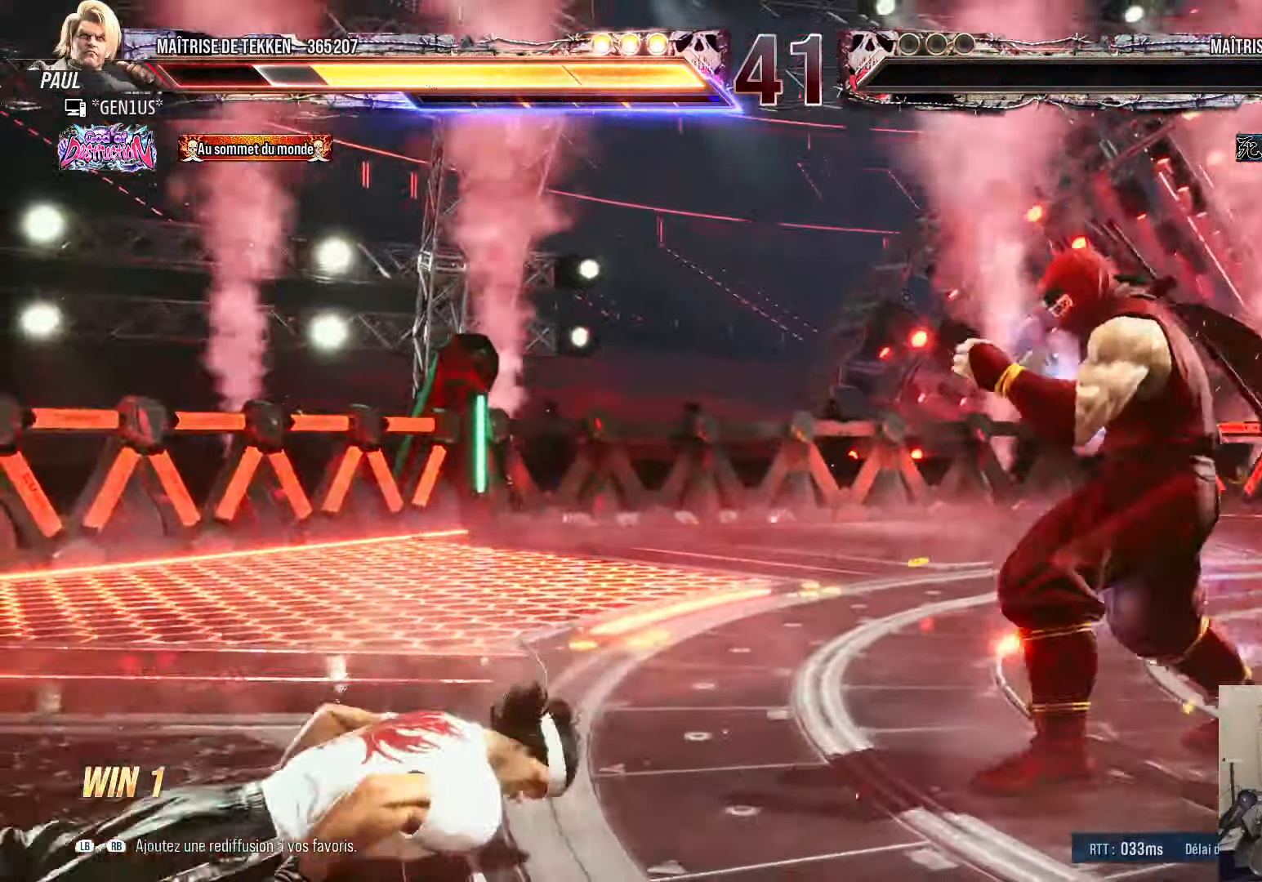
{"buttons": ["DPAD_LEFT"], "left_stick": "center", "right_stick": "center", "events": [[33, "DPAD_LEFT", "up"], [66, "DPAD_LEFT", "down"], [166, "DPAD_DOWN", "down"], [200, "DPAD_DOWN", "up"], [250, "DPAD_LEFT", "up"], [266, "DPAD_LEFT", "down"], [366, "DPAD_DOWN", "down"], [400, "DPAD_DOWN", "up"], [450, "DPAD_LEFT", "up"], [466, "DPAD_LEFT", "down"]]}
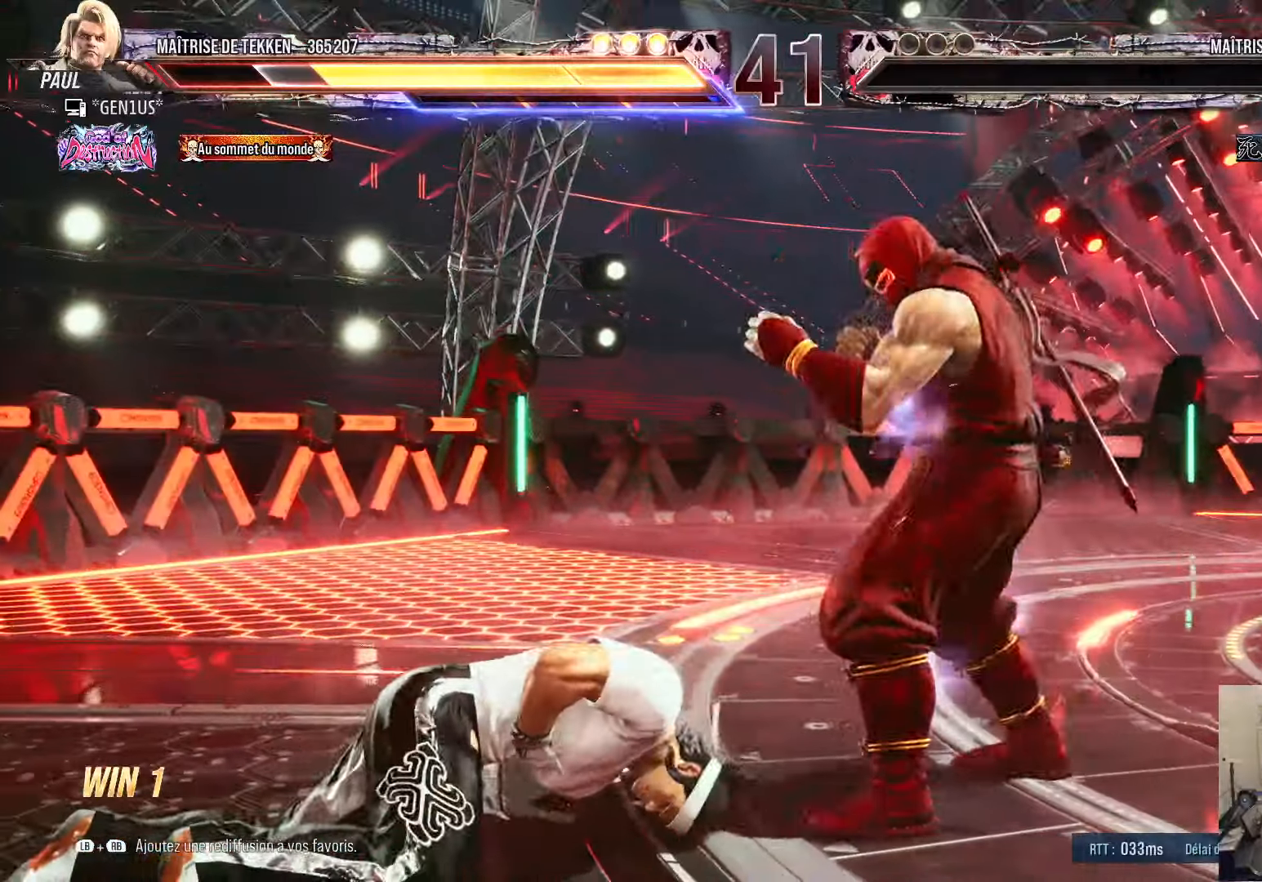
{"buttons": [], "left_stick": "center", "right_stick": "center", "events": [[50, "DPAD_LEFT", "up"], [66, "DPAD_DOWN", "down"], [100, "DPAD_LEFT", "down"], [133, "DPAD_DOWN", "up"], [200, "CIRCLE", "down"], [216, "DPAD_LEFT", "up"], [283, "CIRCLE", "up"], [316, "SQUARE", "down"], [383, "SQUARE", "up"]]}
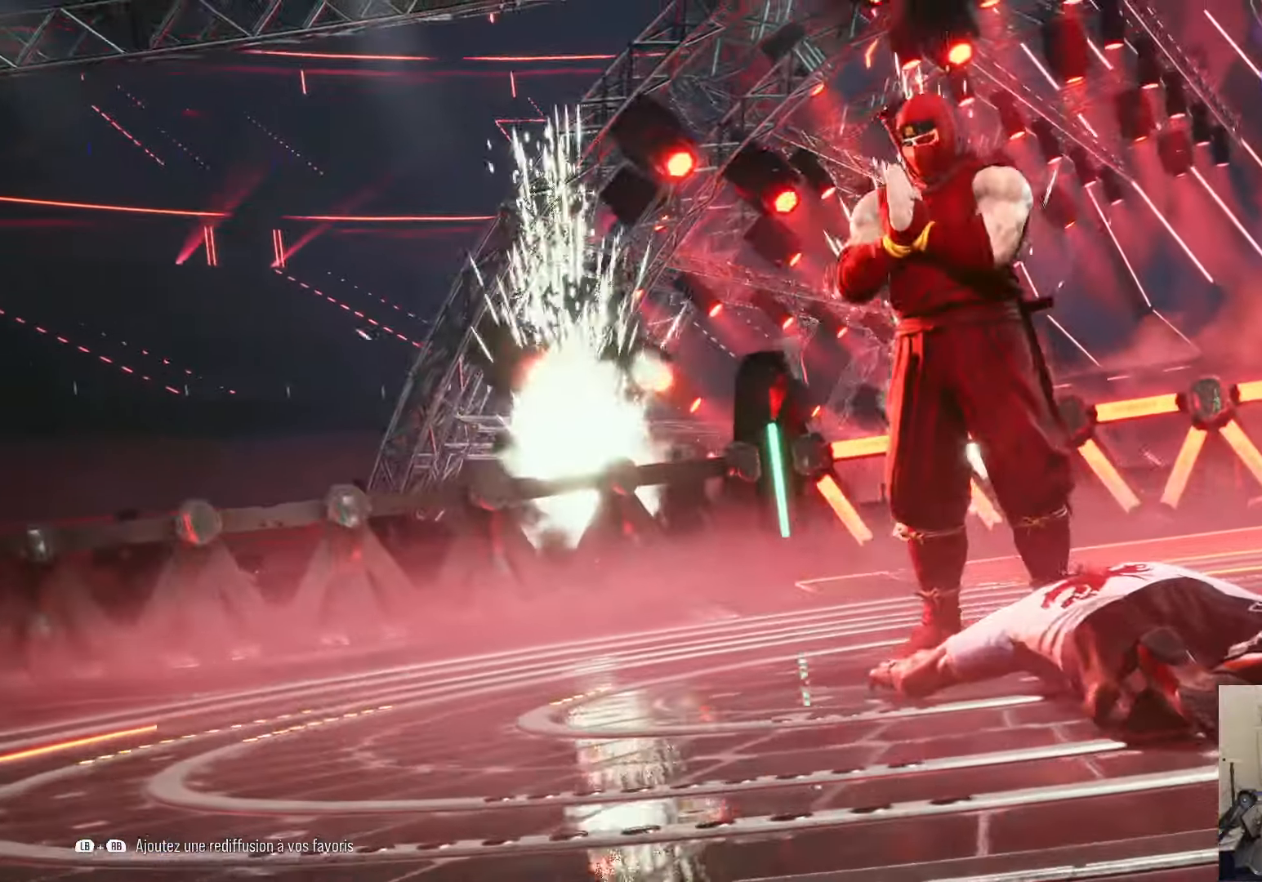
{"buttons": [], "left_stick": "center", "right_stick": "center", "events": []}
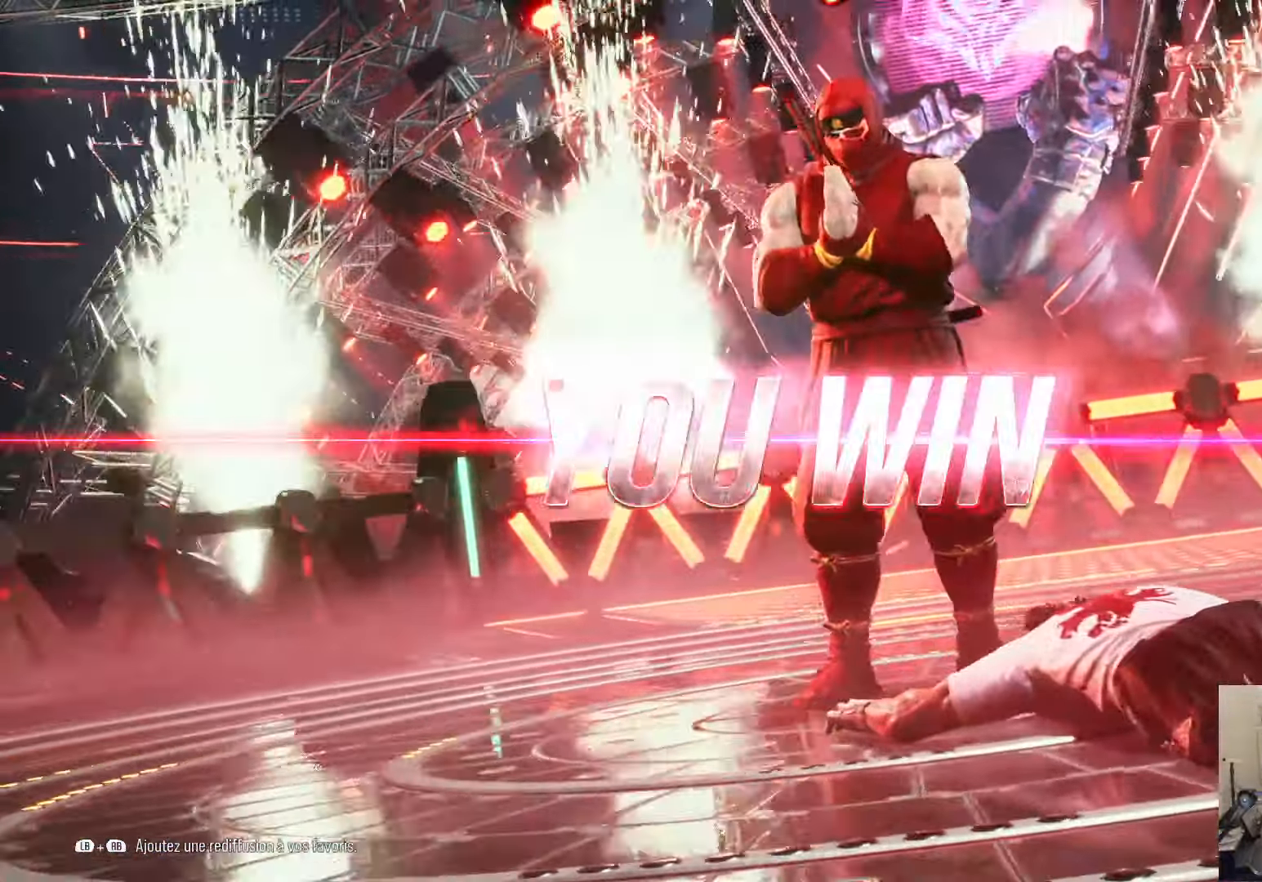
{"buttons": [], "left_stick": "center", "right_stick": "center", "events": []}
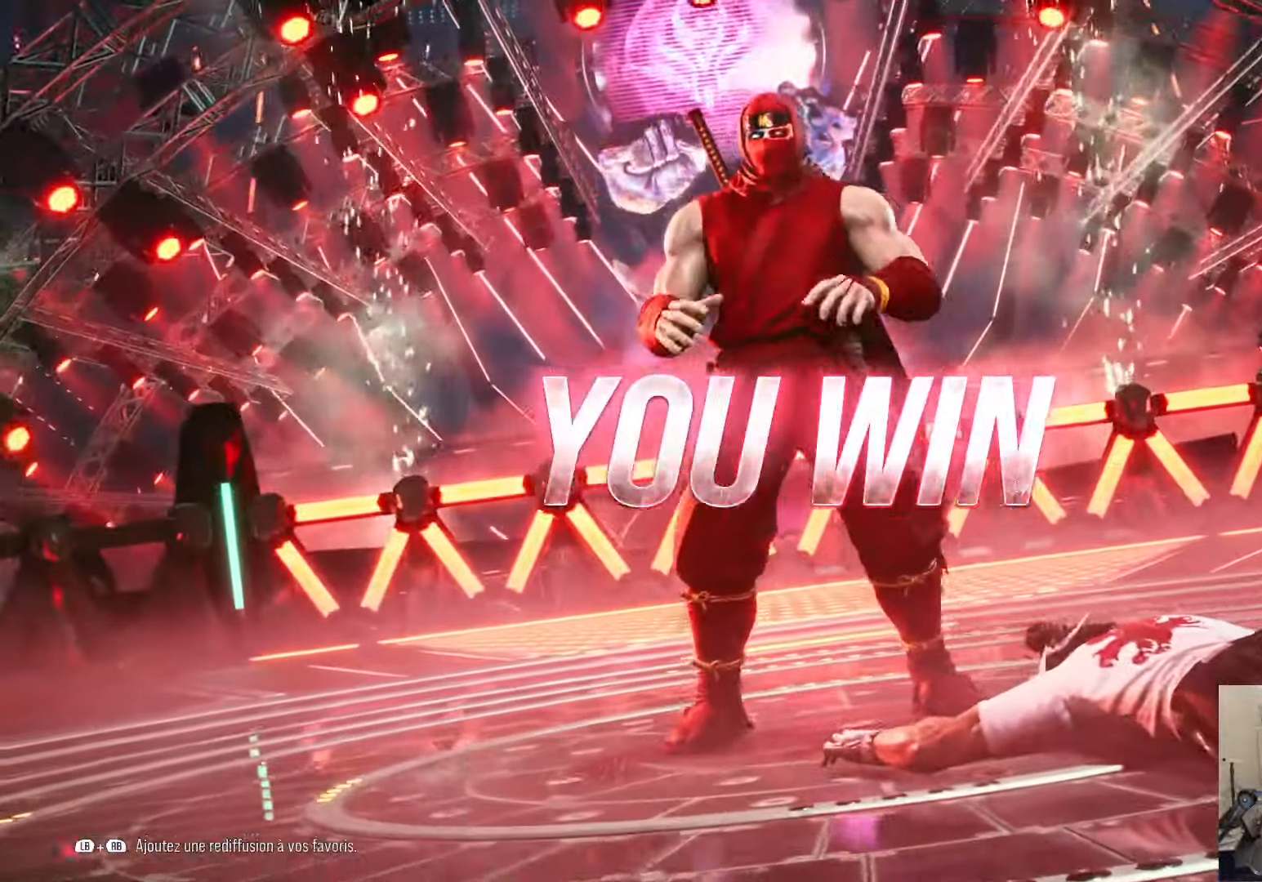
{"buttons": [], "left_stick": "center", "right_stick": "center", "events": []}
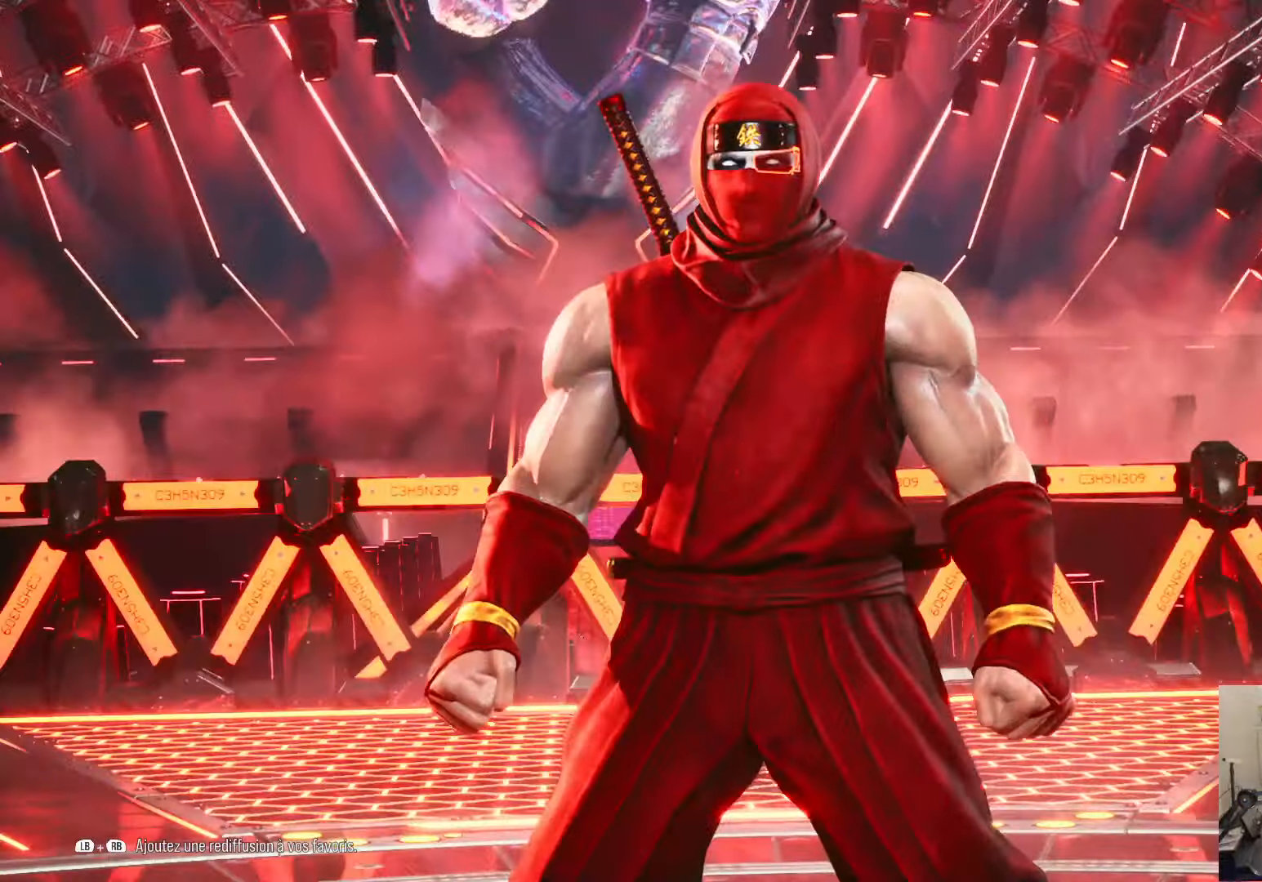
{"buttons": [], "left_stick": "center", "right_stick": "center", "events": []}
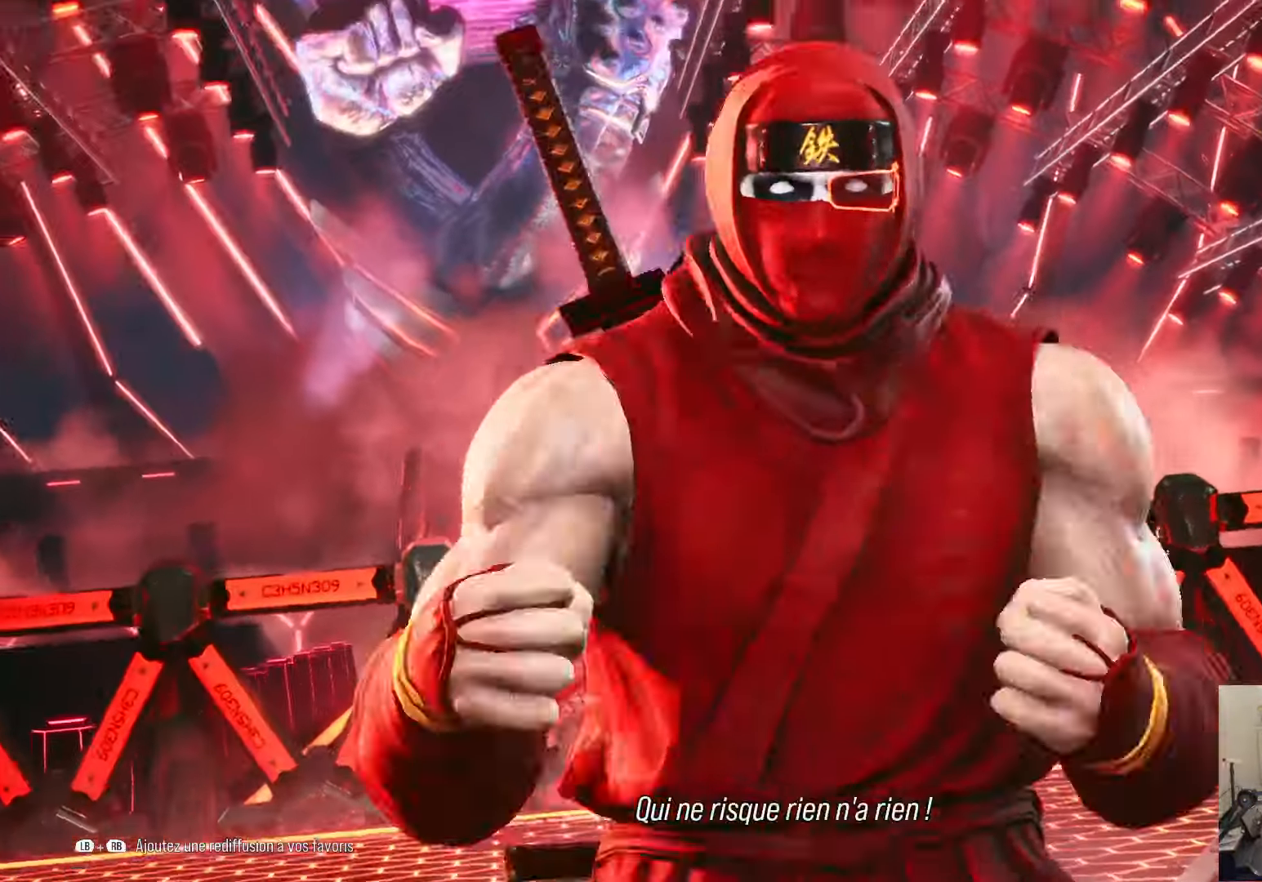
{"buttons": [], "left_stick": "center", "right_stick": "center", "events": []}
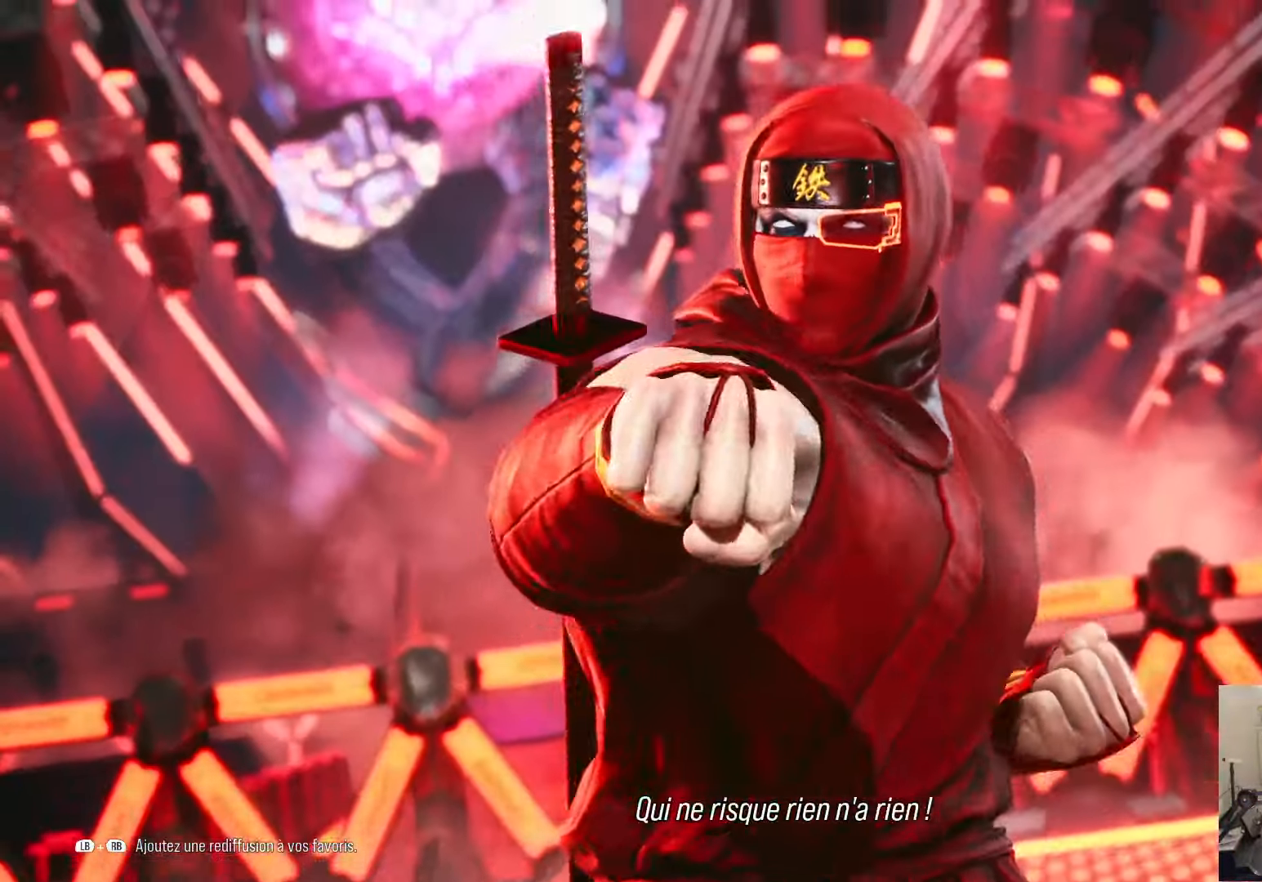
{"buttons": [], "left_stick": "center", "right_stick": "center", "events": [[366, "START", "down"], [500, "START", "up"]]}
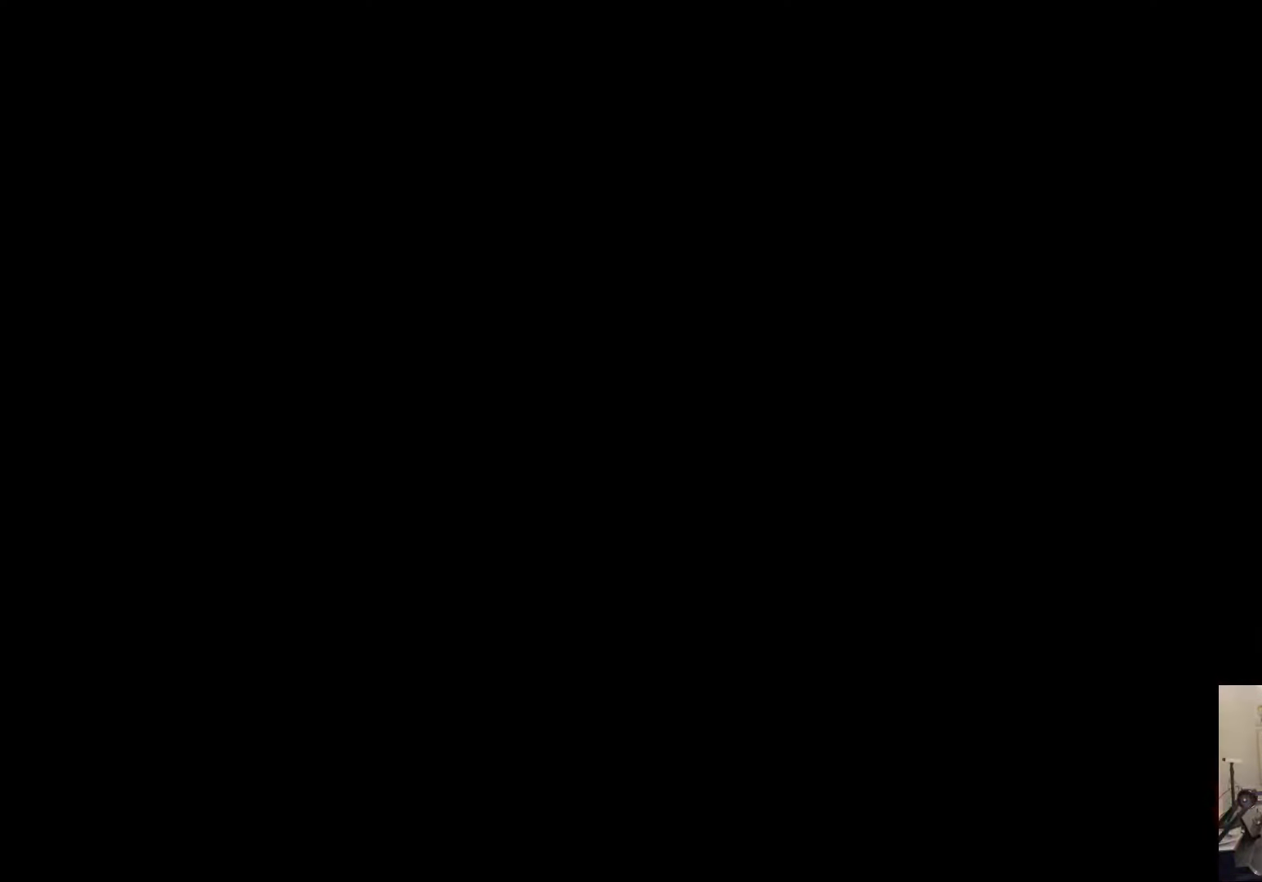
{"buttons": [], "left_stick": "center", "right_stick": "center", "events": []}
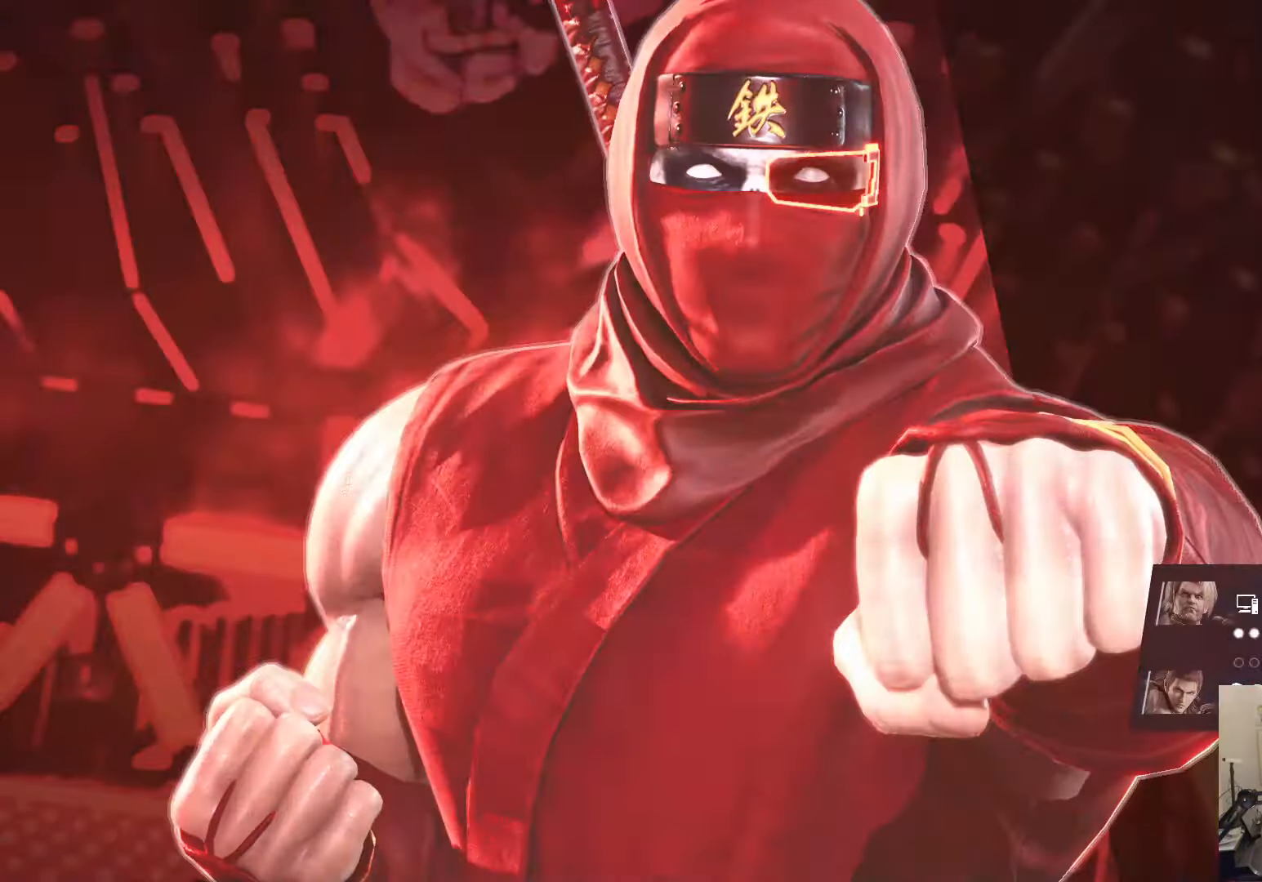
{"buttons": [], "left_stick": "center", "right_stick": "center", "events": []}
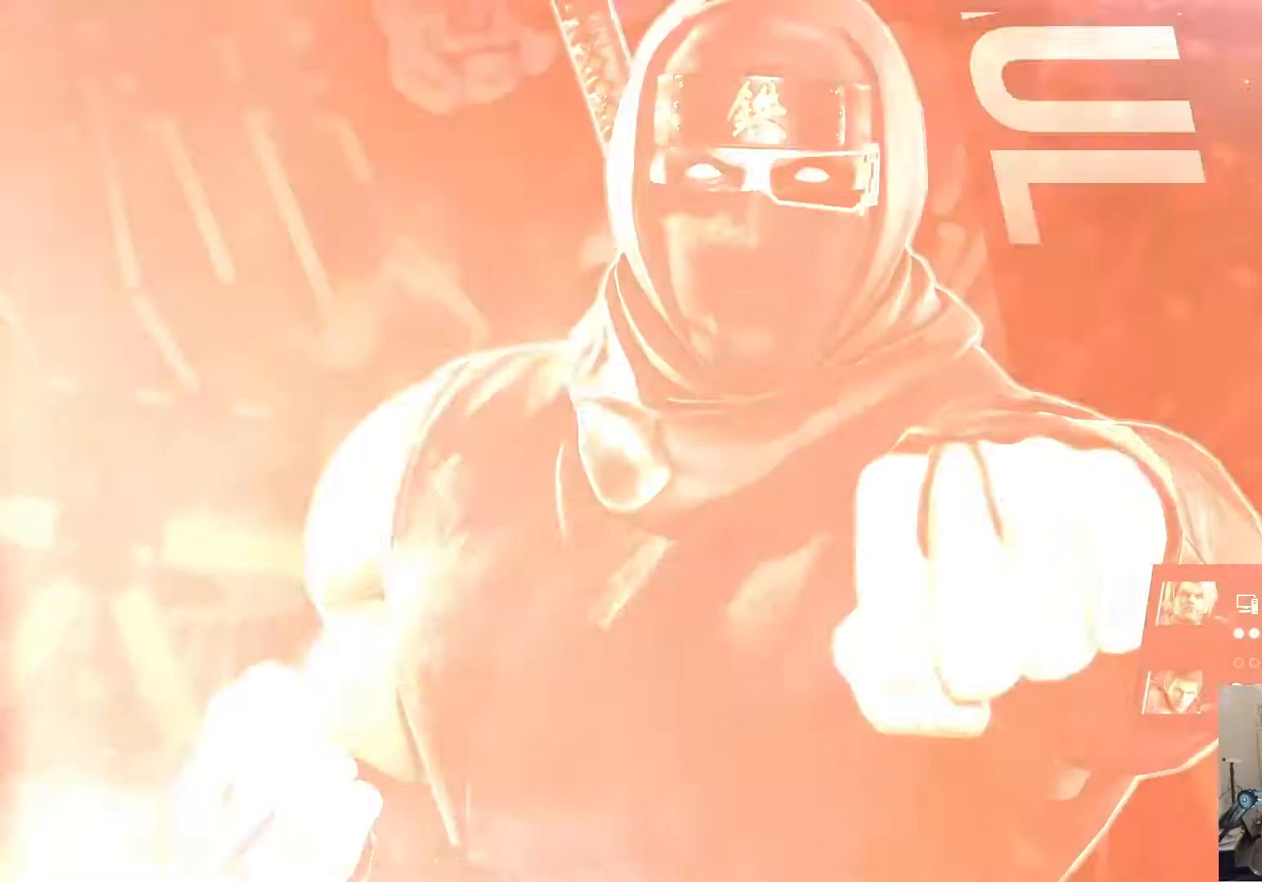
{"buttons": [], "left_stick": "center", "right_stick": "center", "events": []}
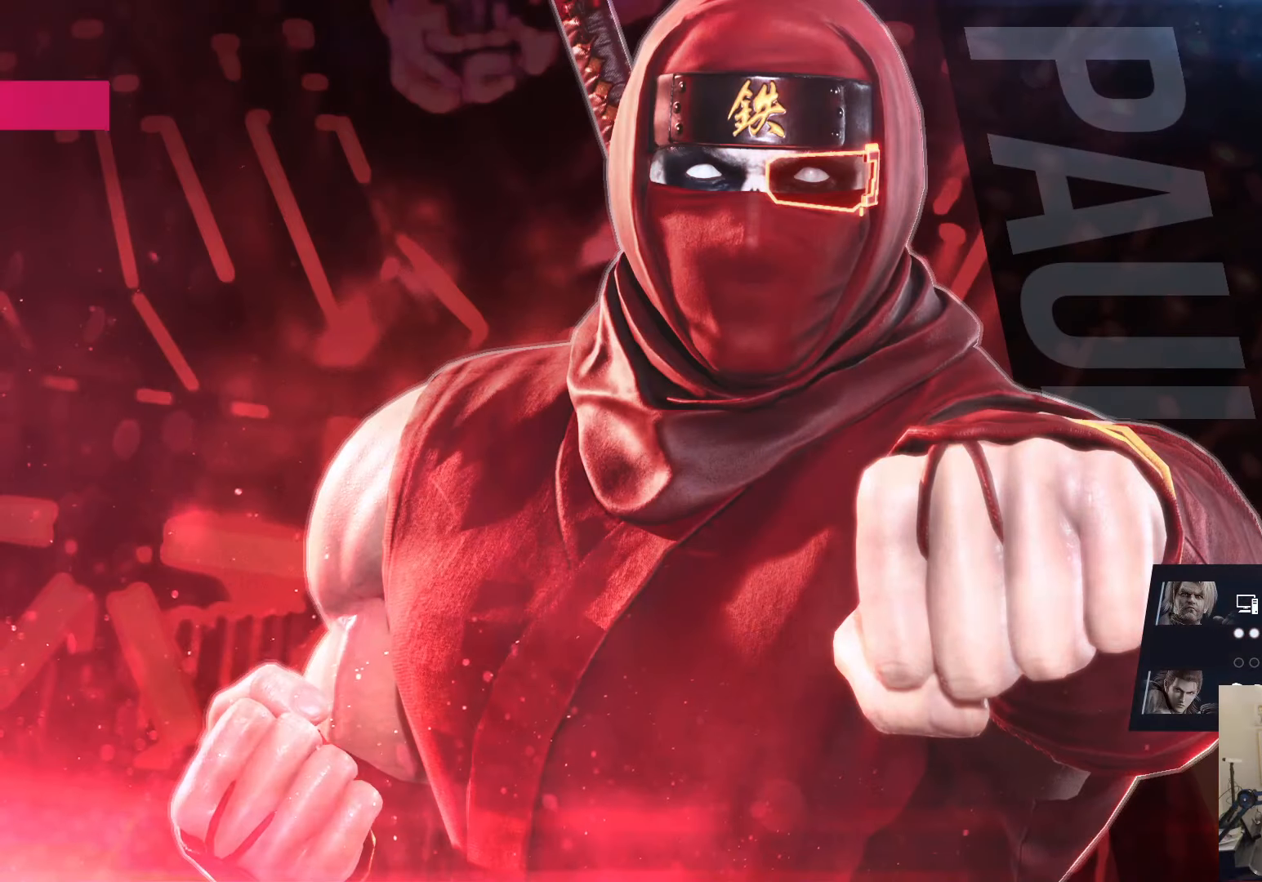
{"buttons": [], "left_stick": "center", "right_stick": "center", "events": []}
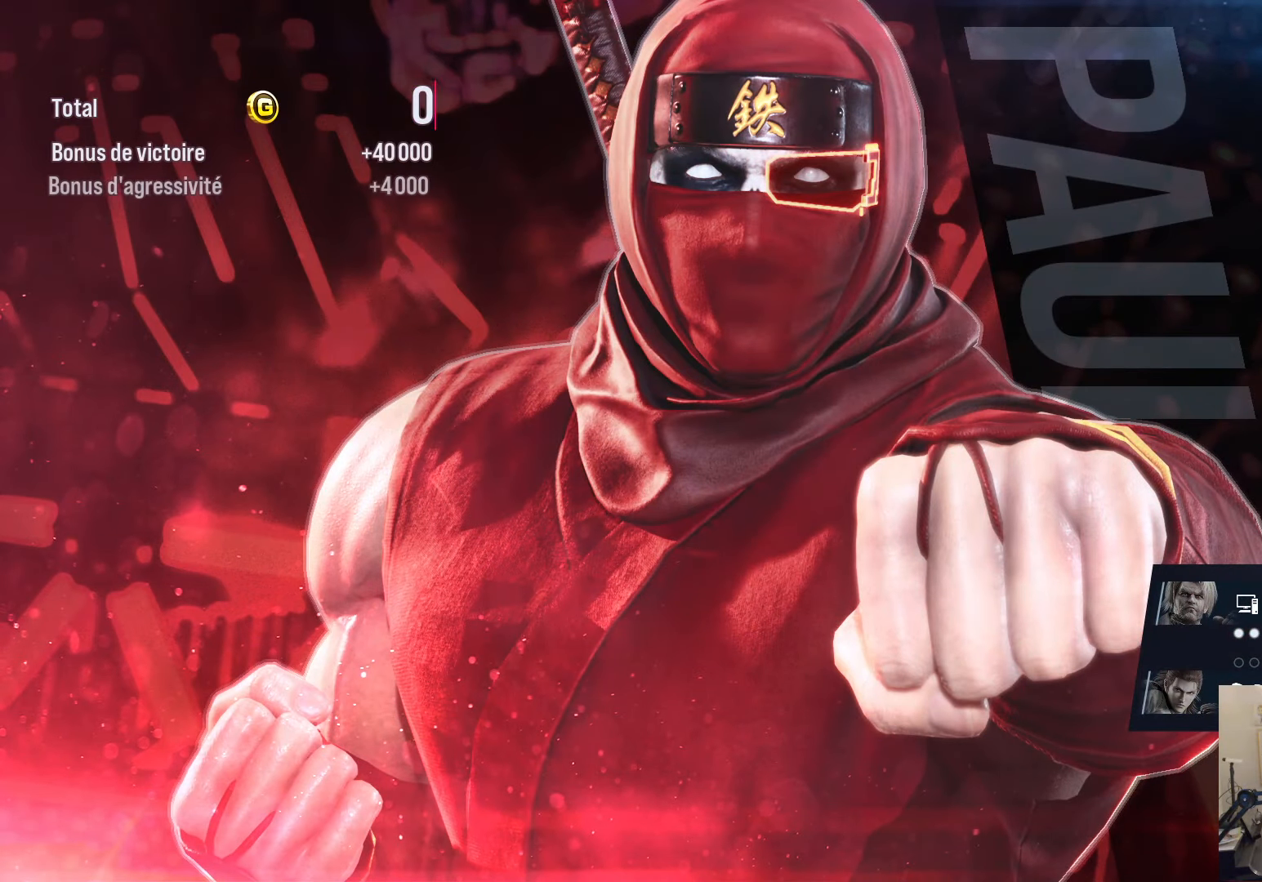
{"buttons": [], "left_stick": "center", "right_stick": "center", "events": []}
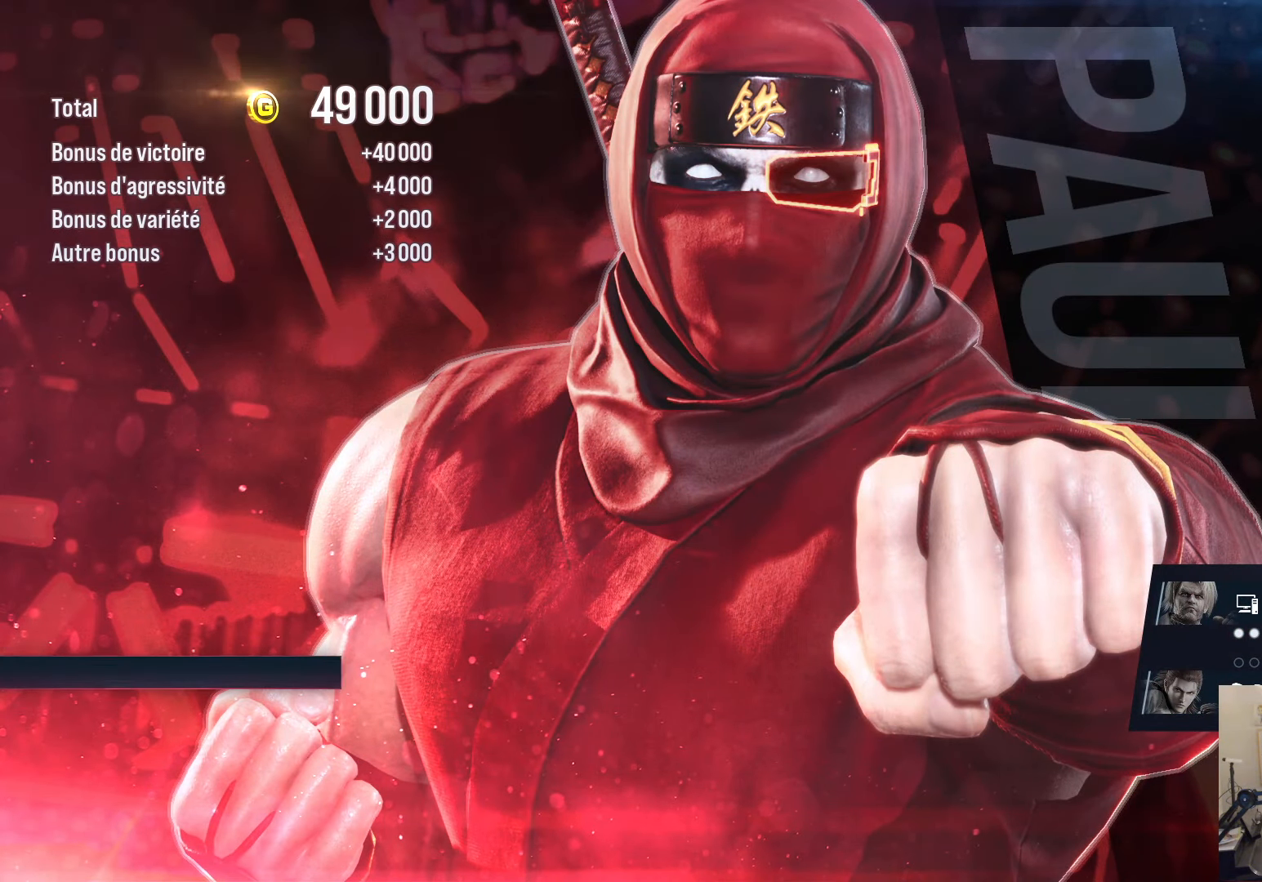
{"buttons": [], "left_stick": "center", "right_stick": "center", "events": []}
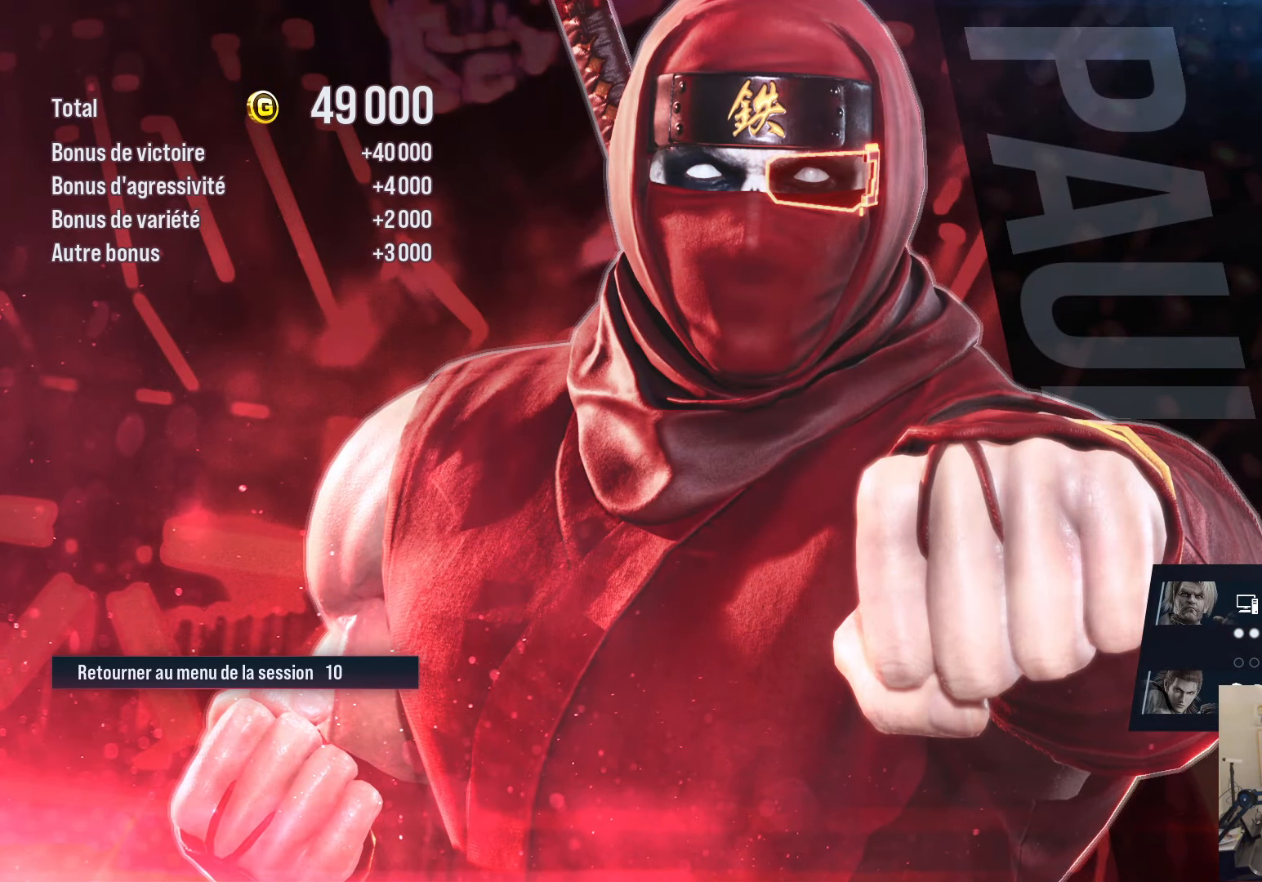
{"buttons": [], "left_stick": "center", "right_stick": "center", "events": [[317, "CROSS", "down"], [367, "CROSS", "up"]]}
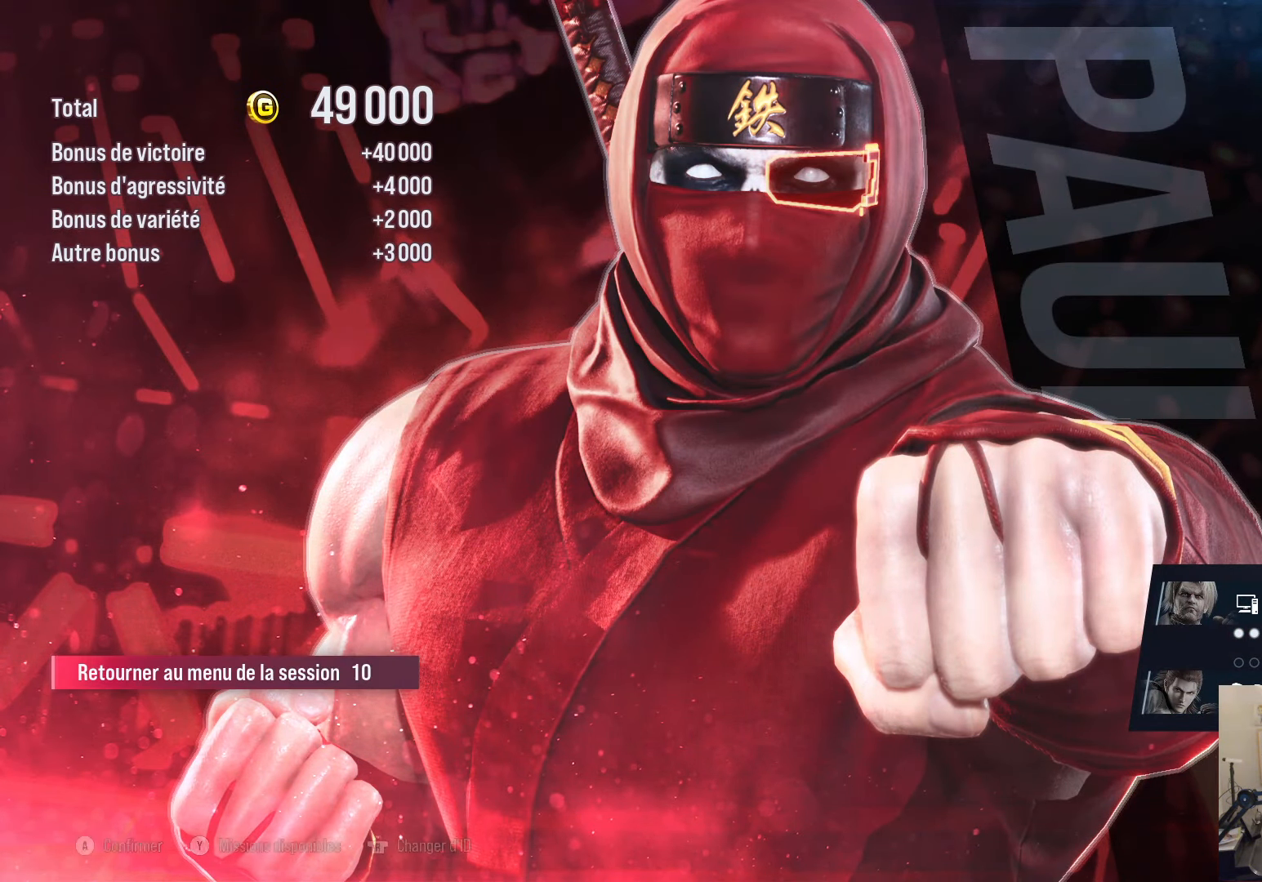
{"buttons": [], "left_stick": "center", "right_stick": "center", "events": [[100, "CROSS", "down"], [150, "CROSS", "up"]]}